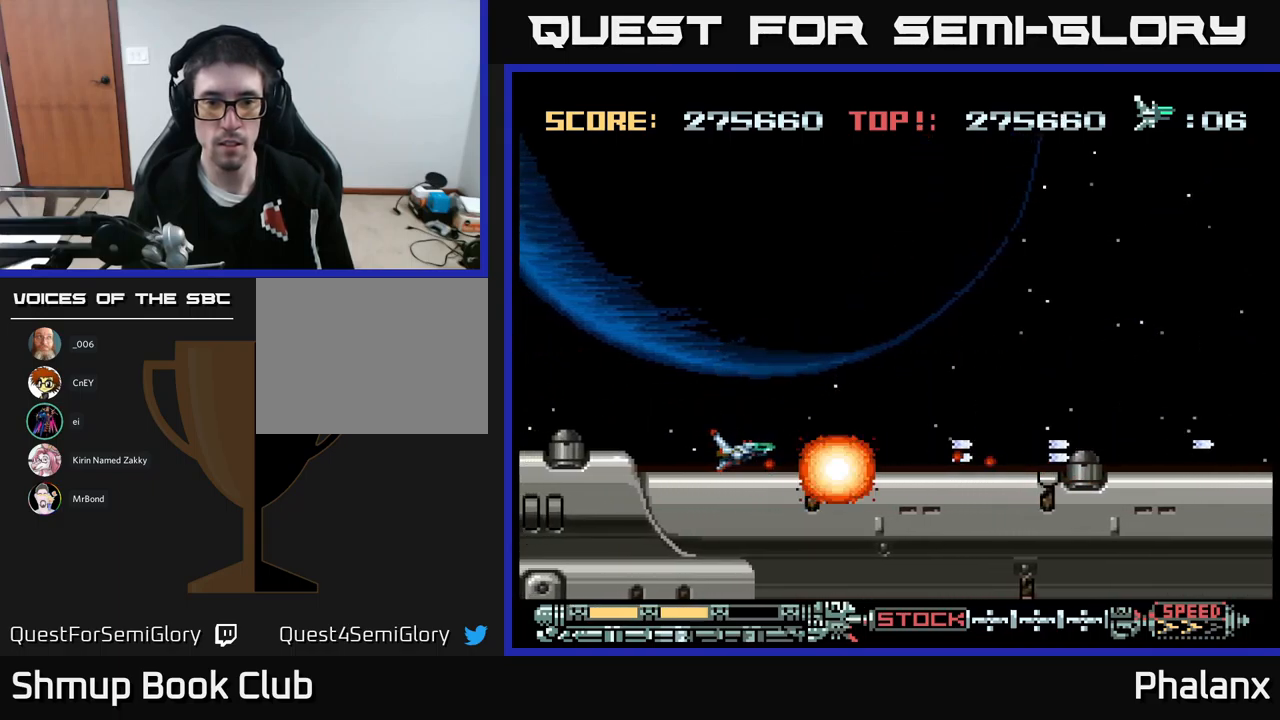
Gameplay with a controller (Xbox layout); each line is a JSON object with the inputs held at the frame after it. "events" lists button and stick changes between this image and that frame as [ms after this image, input, new state], when the widget could be followed in between. Not read: left_stick right_stick.
{"buttons": ["A", "DPAD_UP", "DPAD_RIGHT"], "events": [[100, "DPAD_UP", "down"], [350, "DPAD_RIGHT", "down"]]}
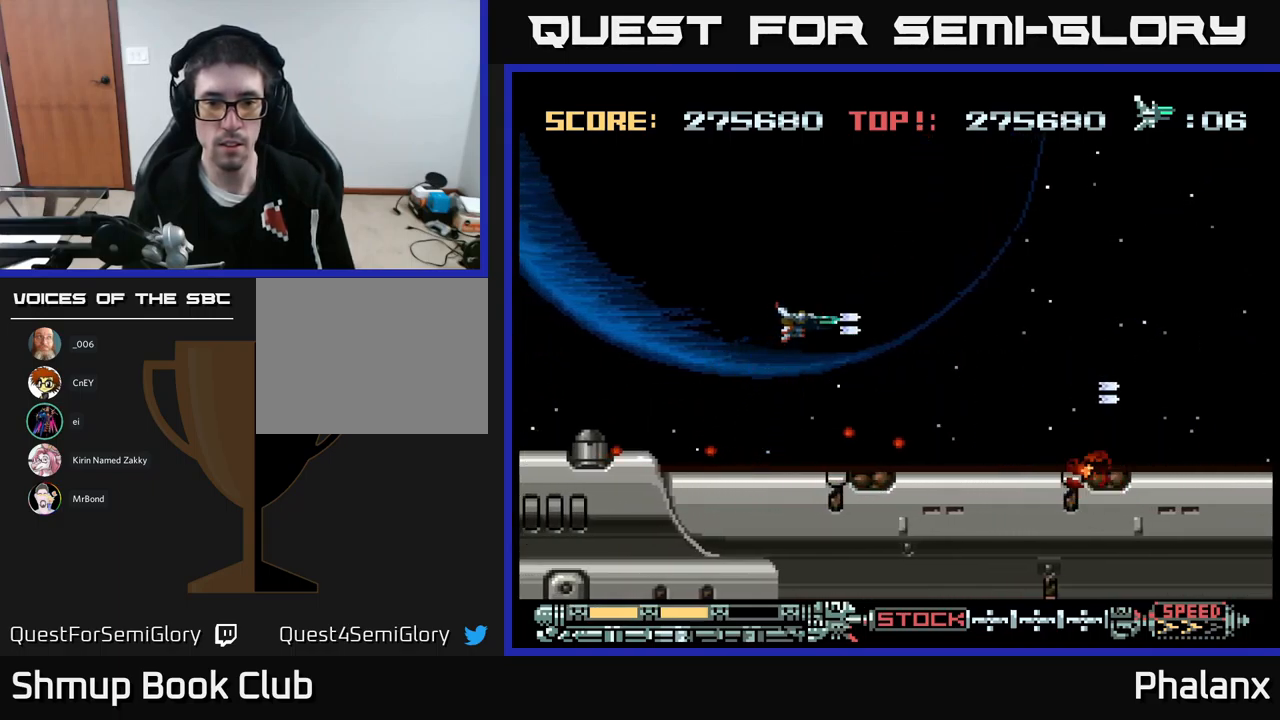
{"buttons": ["A", "DPAD_LEFT"], "events": [[34, "DPAD_UP", "up"], [184, "DPAD_RIGHT", "up"], [200, "DPAD_LEFT", "down"]]}
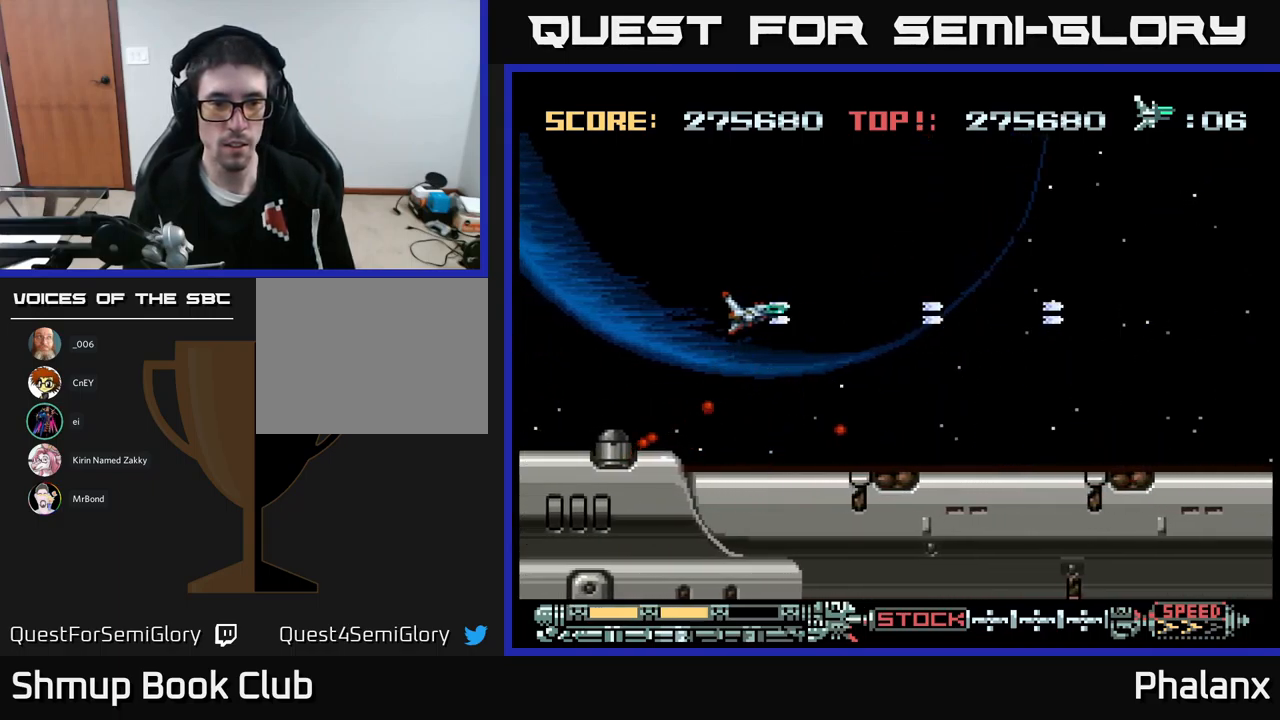
{"buttons": ["A"], "events": [[284, "DPAD_LEFT", "up"]]}
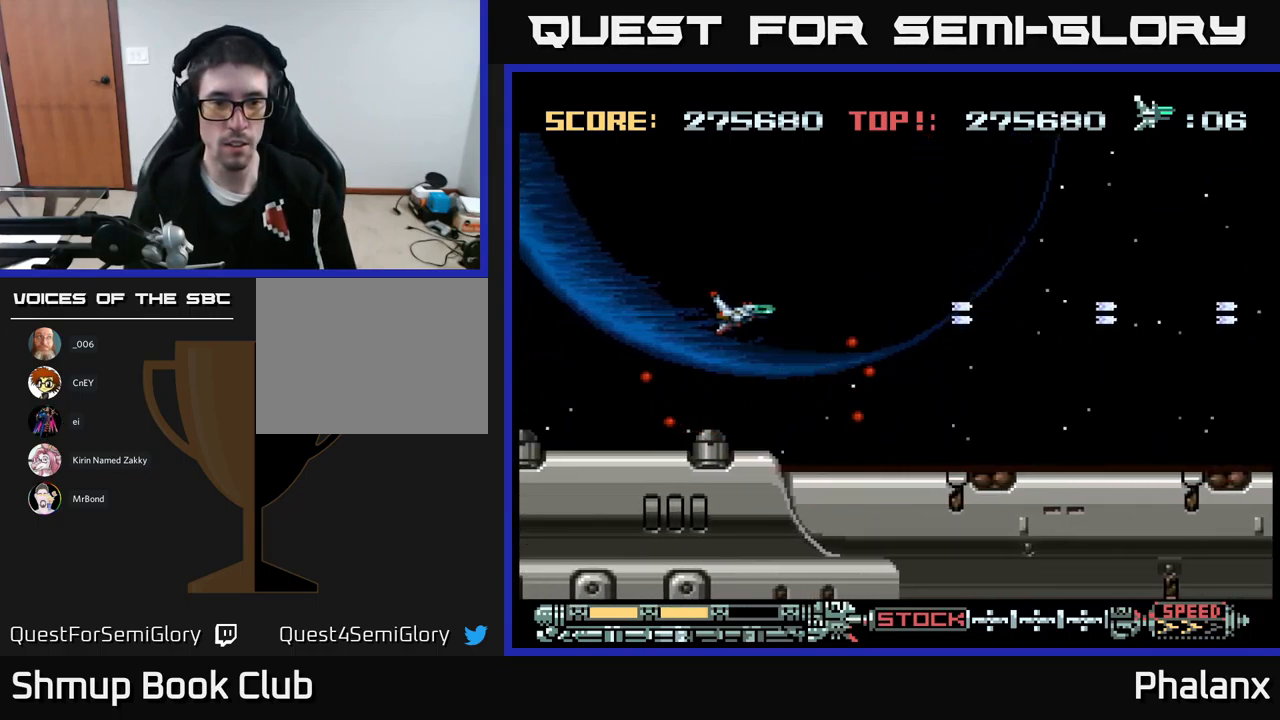
{"buttons": ["A"], "events": [[150, "DPAD_LEFT", "down"], [301, "DPAD_LEFT", "up"]]}
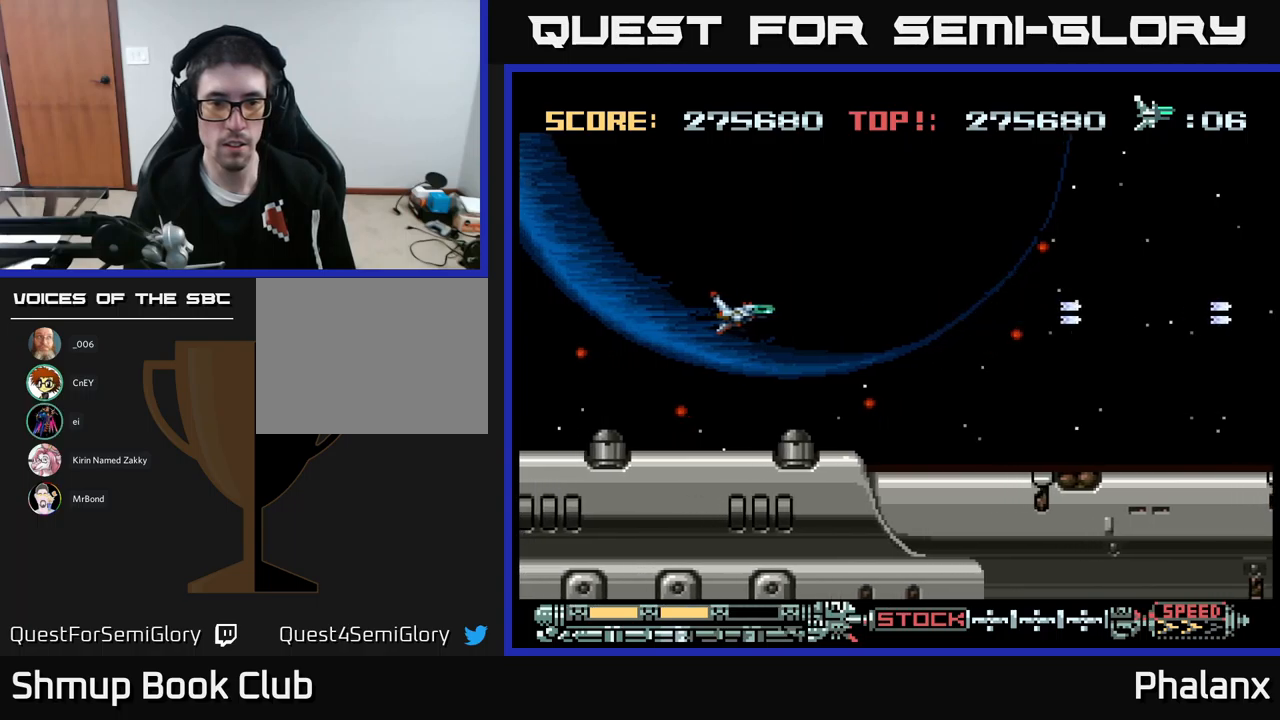
{"buttons": ["A"], "events": []}
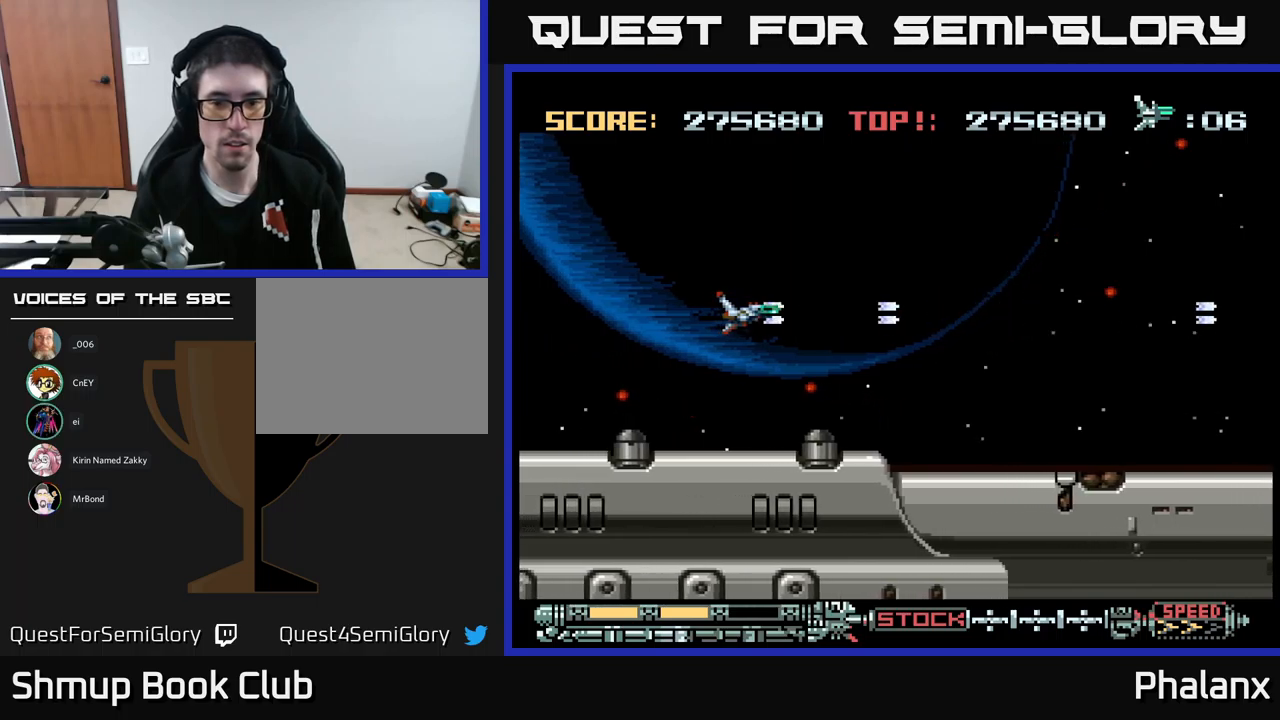
{"buttons": ["A", "DPAD_UP"], "events": [[17, "DPAD_RIGHT", "down"], [200, "DPAD_RIGHT", "up"], [200, "DPAD_UP", "down"]]}
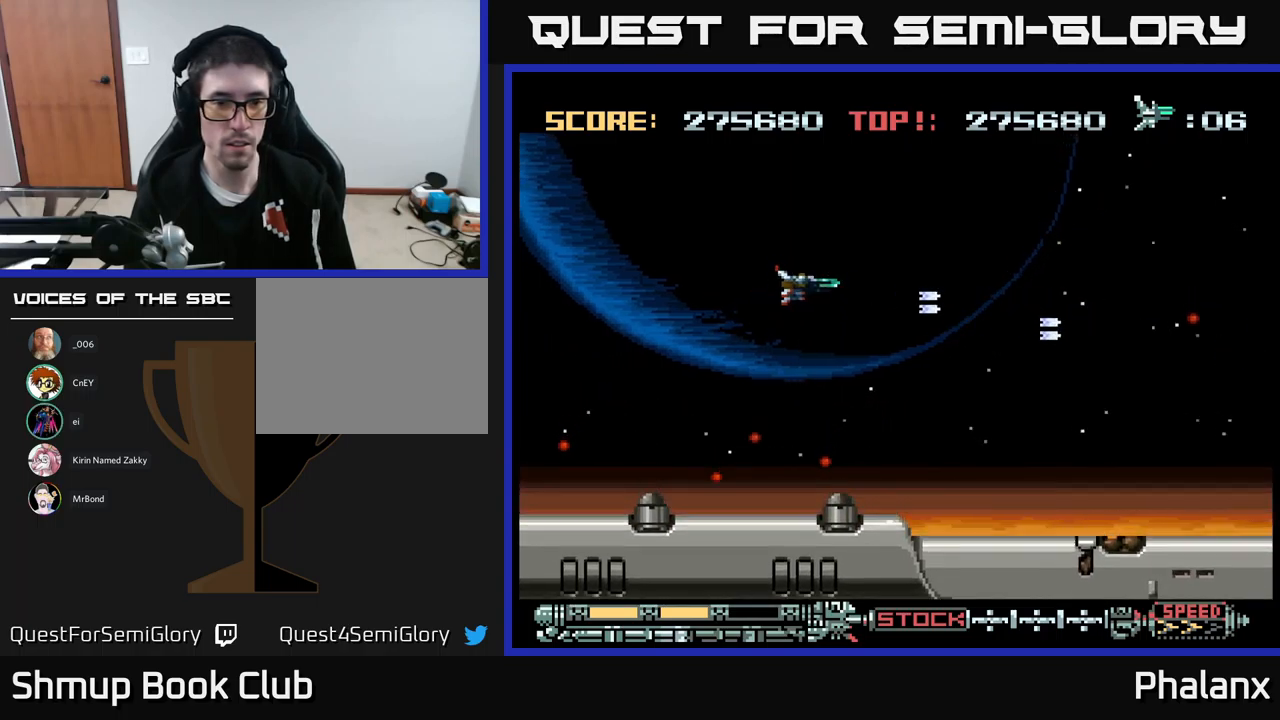
{"buttons": ["A", "DPAD_LEFT"], "events": [[50, "DPAD_UP", "up"], [267, "DPAD_LEFT", "down"], [417, "R2", "down"], [483, "R2", "up"]]}
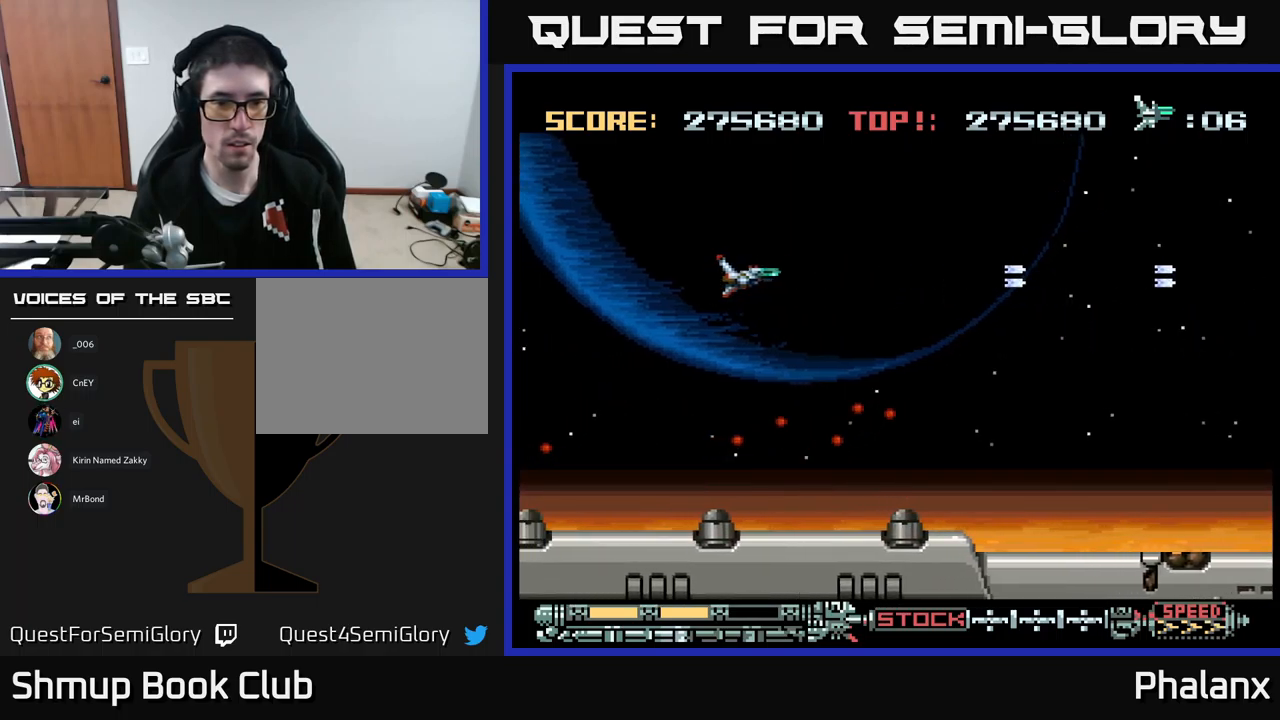
{"buttons": ["A", "DPAD_RIGHT"], "events": [[167, "DPAD_DOWN", "down"], [283, "DPAD_DOWN", "up"], [317, "DPAD_LEFT", "up"], [467, "DPAD_RIGHT", "down"]]}
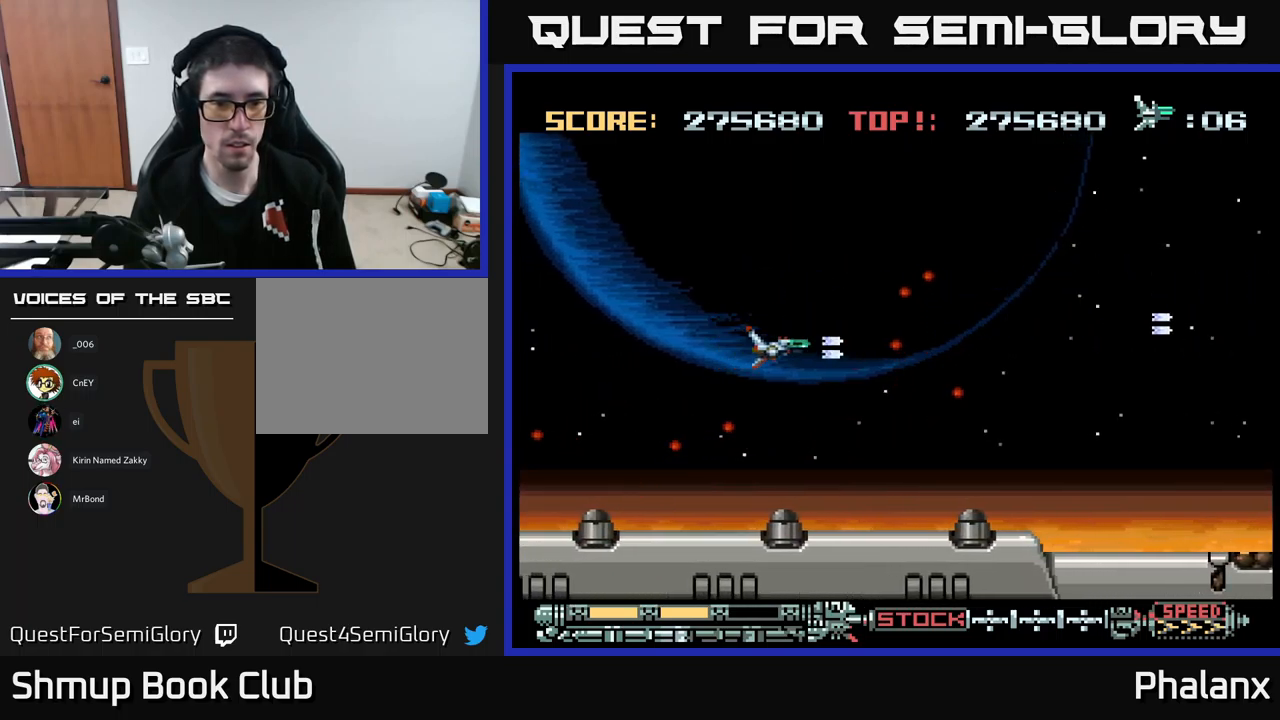
{"buttons": ["A", "DPAD_LEFT"], "events": [[100, "DPAD_RIGHT", "up"], [200, "DPAD_RIGHT", "down"], [250, "DPAD_DOWN", "down"], [283, "DPAD_RIGHT", "up"], [433, "DPAD_LEFT", "down"], [483, "DPAD_DOWN", "up"]]}
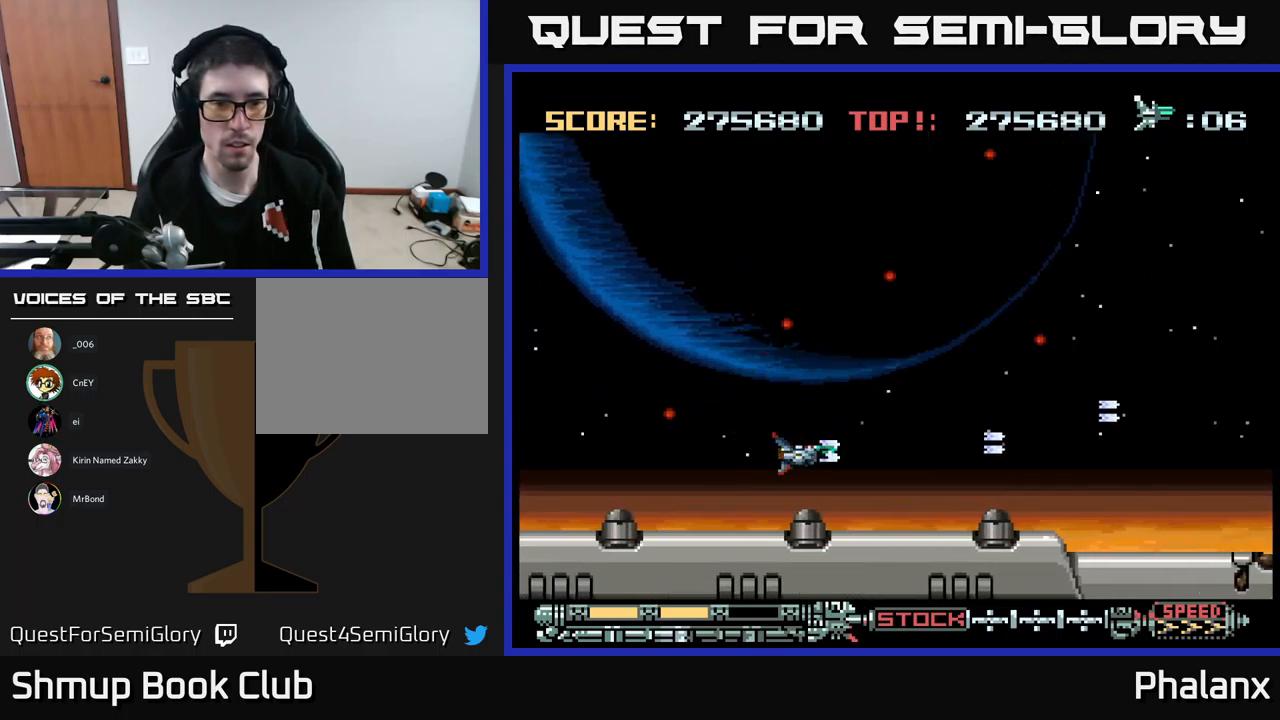
{"buttons": ["A"], "events": [[200, "DPAD_DOWN", "down"], [217, "DPAD_LEFT", "up"], [333, "DPAD_DOWN", "up"]]}
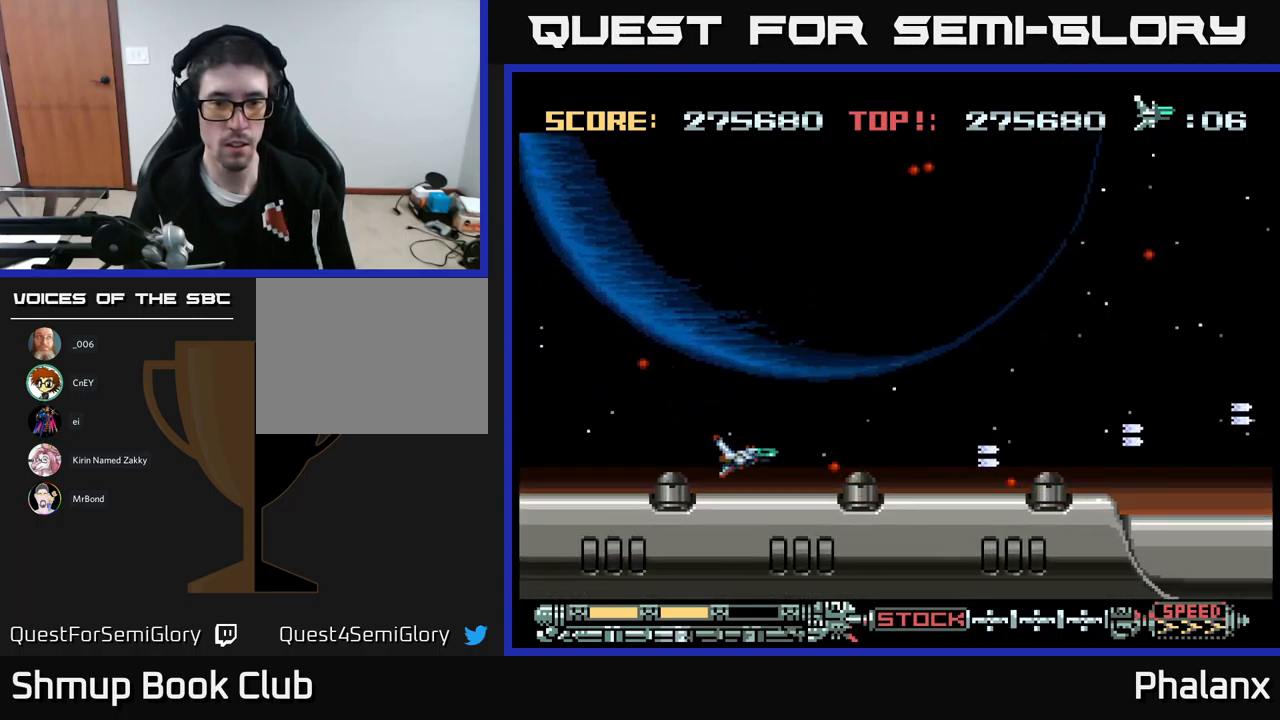
{"buttons": ["A", "DPAD_LEFT"], "events": [[33, "DPAD_RIGHT", "down"], [67, "DPAD_UP", "down"], [100, "DPAD_RIGHT", "up"], [383, "DPAD_UP", "up"], [433, "DPAD_LEFT", "down"]]}
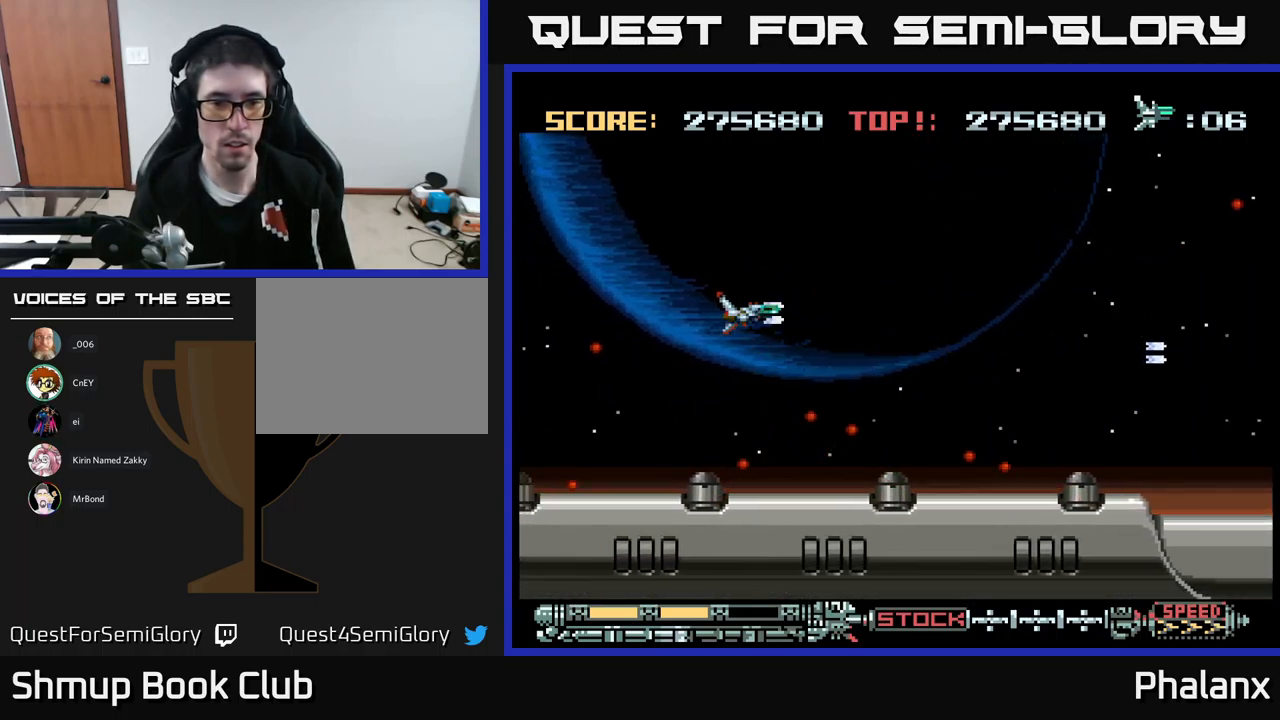
{"buttons": ["A", "DPAD_LEFT"], "events": [[200, "DPAD_LEFT", "up"], [400, "DPAD_LEFT", "down"]]}
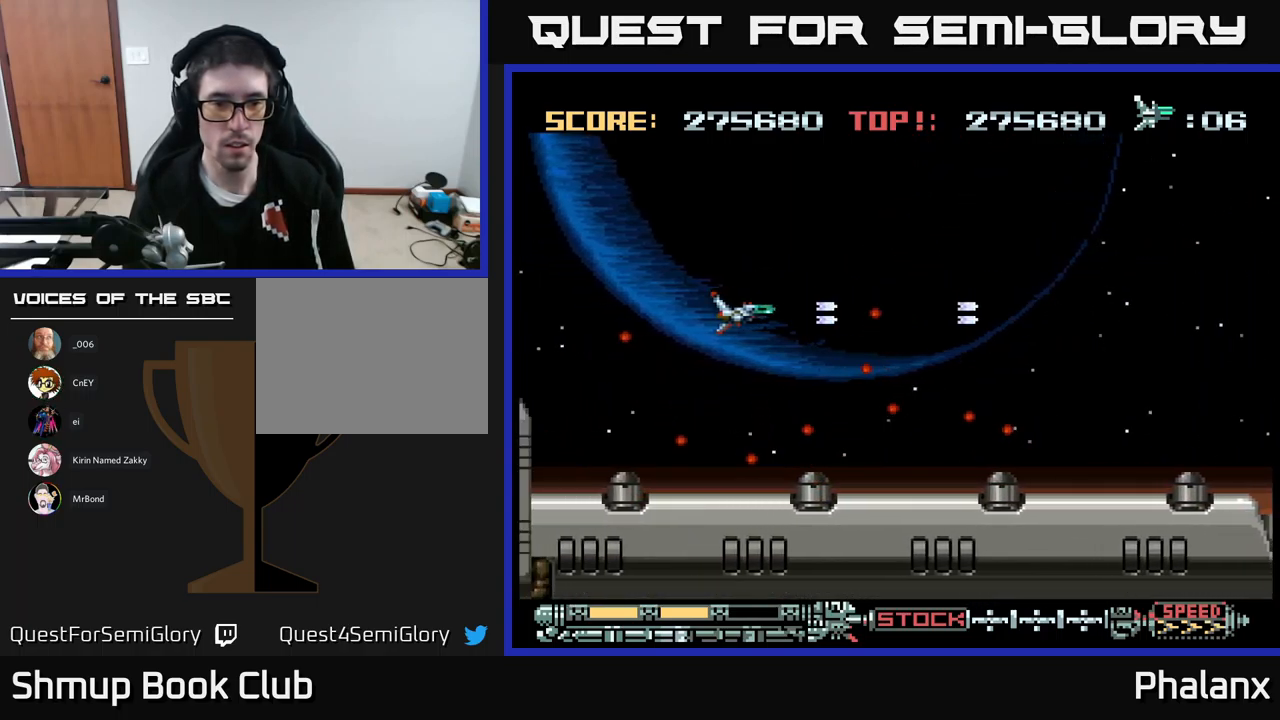
{"buttons": ["A", "DPAD_LEFT"], "events": [[17, "DPAD_LEFT", "up"], [200, "DPAD_LEFT", "down"], [283, "DPAD_LEFT", "up"], [467, "DPAD_LEFT", "down"]]}
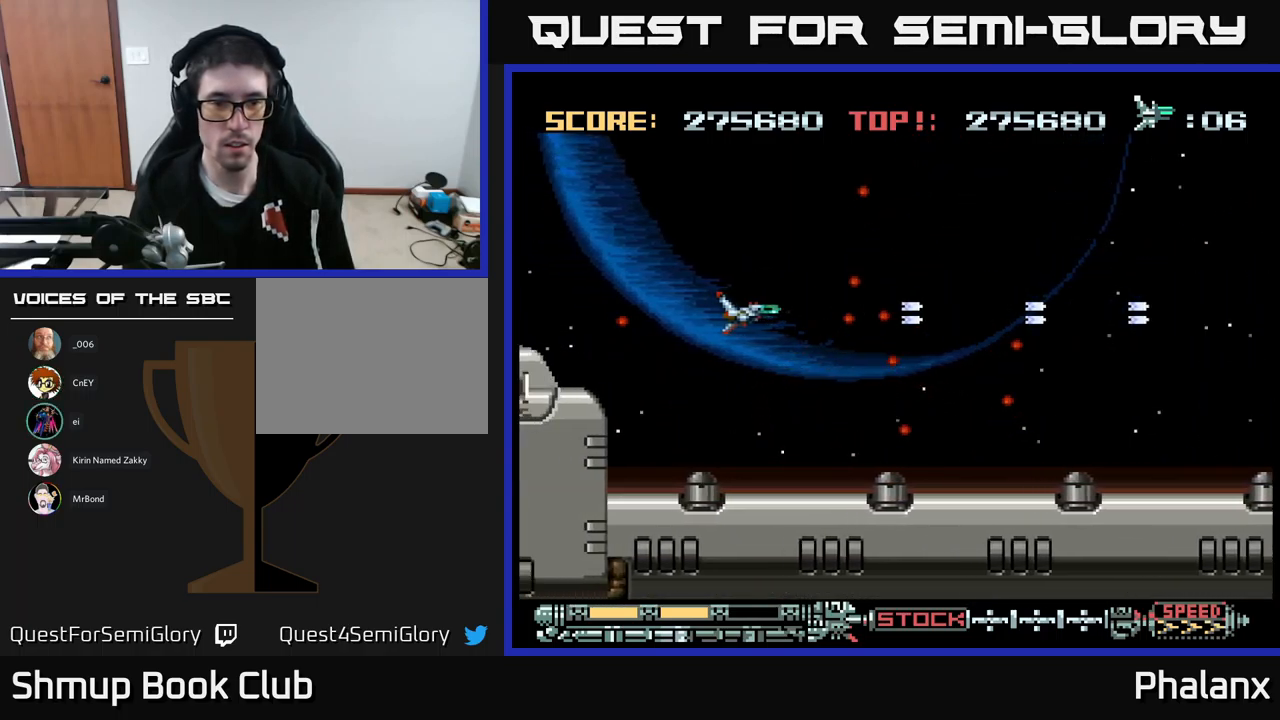
{"buttons": ["A"], "events": [[100, "DPAD_DOWN", "down"], [133, "DPAD_LEFT", "up"], [233, "DPAD_RIGHT", "down"], [416, "DPAD_RIGHT", "up"], [449, "DPAD_DOWN", "up"]]}
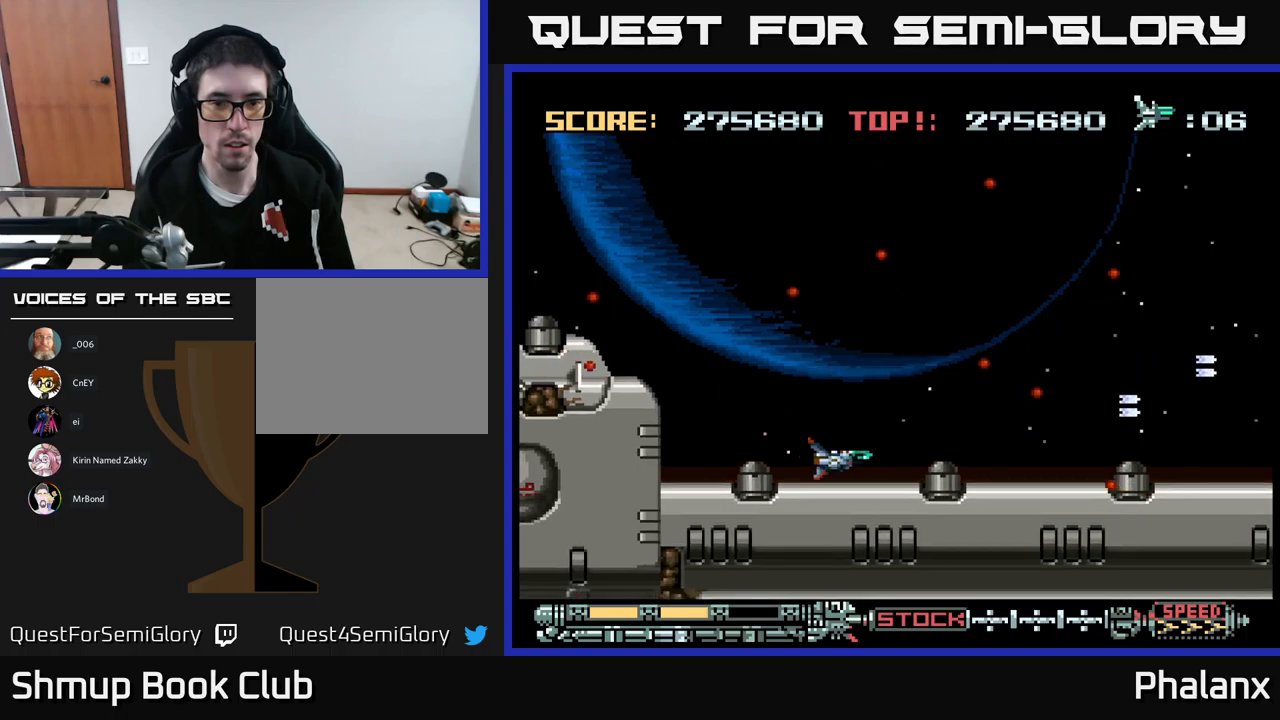
{"buttons": ["A"], "events": [[233, "DPAD_RIGHT", "down"], [317, "DPAD_RIGHT", "up"]]}
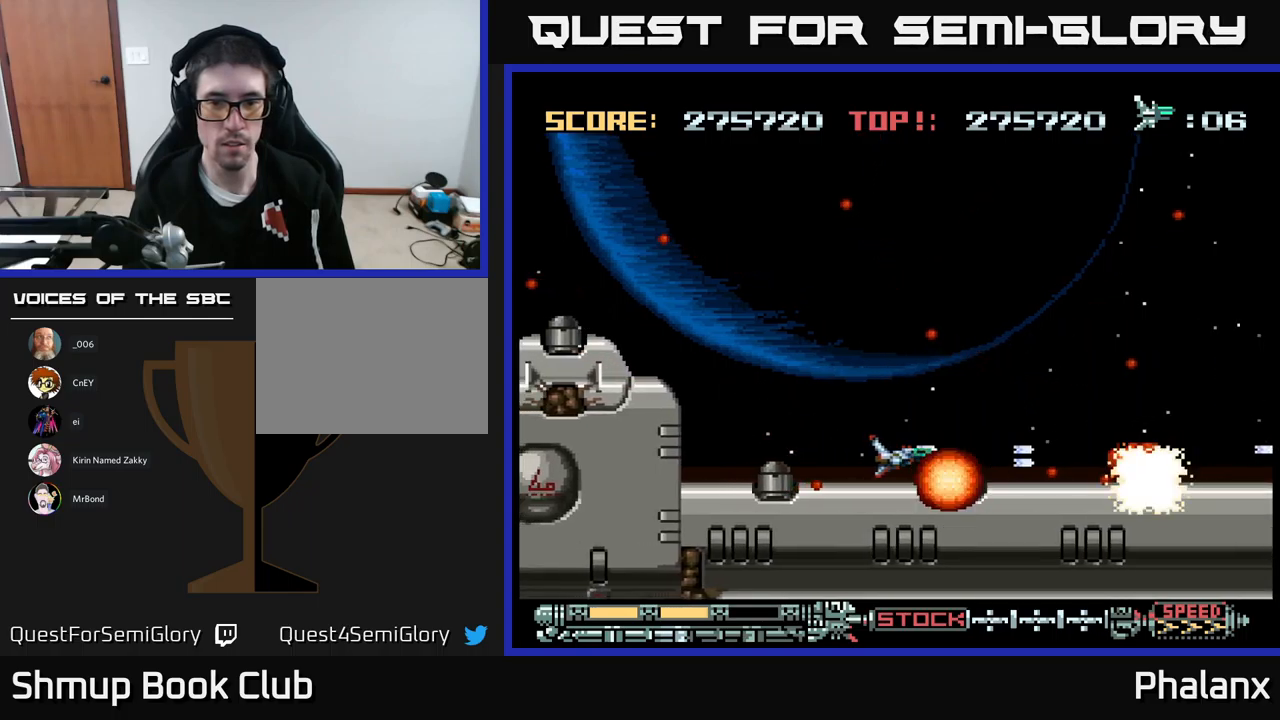
{"buttons": ["A", "DPAD_RIGHT"], "events": [[100, "DPAD_RIGHT", "down"], [150, "DPAD_UP", "down"], [183, "DPAD_RIGHT", "up"], [250, "DPAD_RIGHT", "down"], [317, "DPAD_UP", "up"]]}
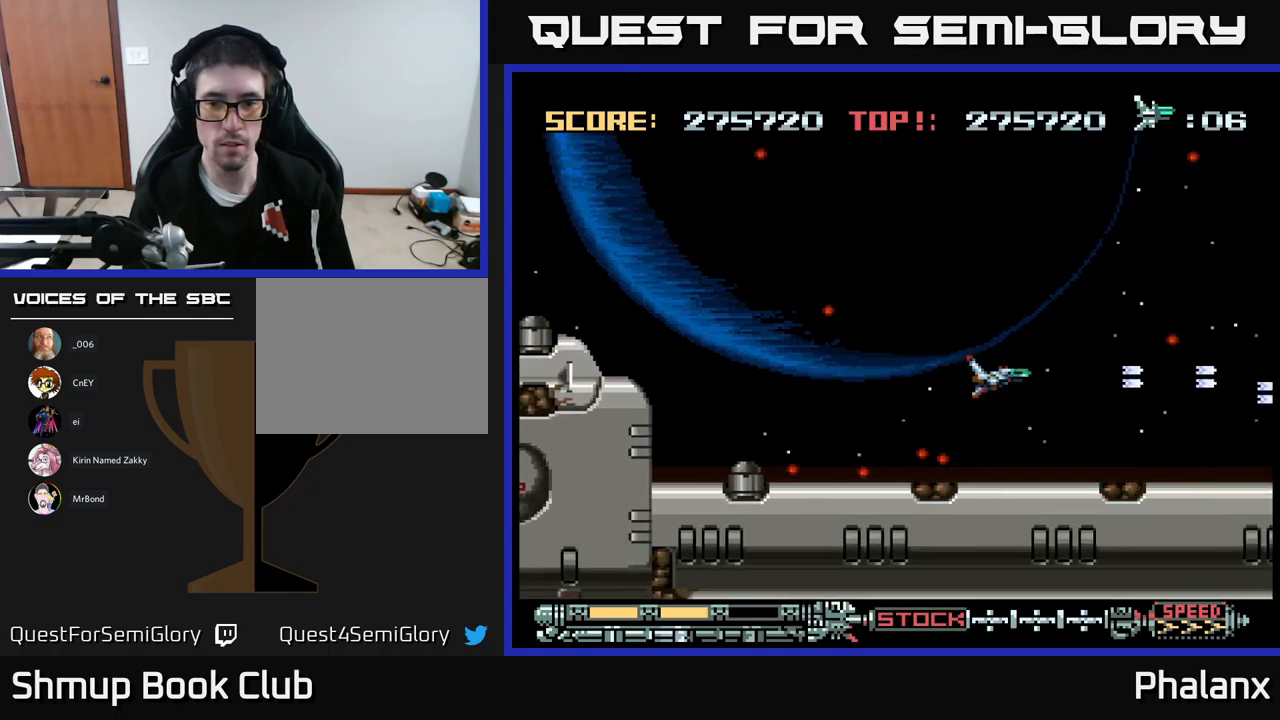
{"buttons": ["A"], "events": [[150, "DPAD_DOWN", "down"], [317, "DPAD_DOWN", "up"], [317, "DPAD_RIGHT", "up"]]}
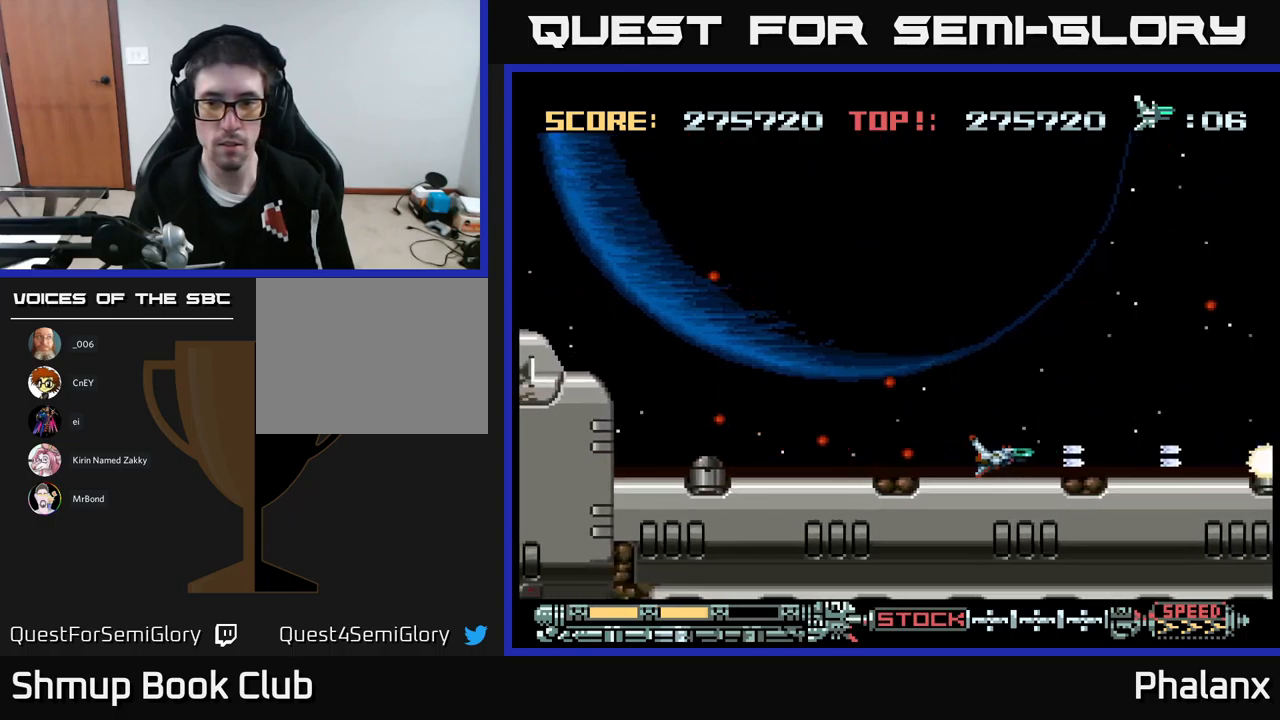
{"buttons": ["A", "DPAD_UP"], "events": [[133, "DPAD_RIGHT", "down"], [350, "DPAD_UP", "down"], [467, "DPAD_RIGHT", "up"]]}
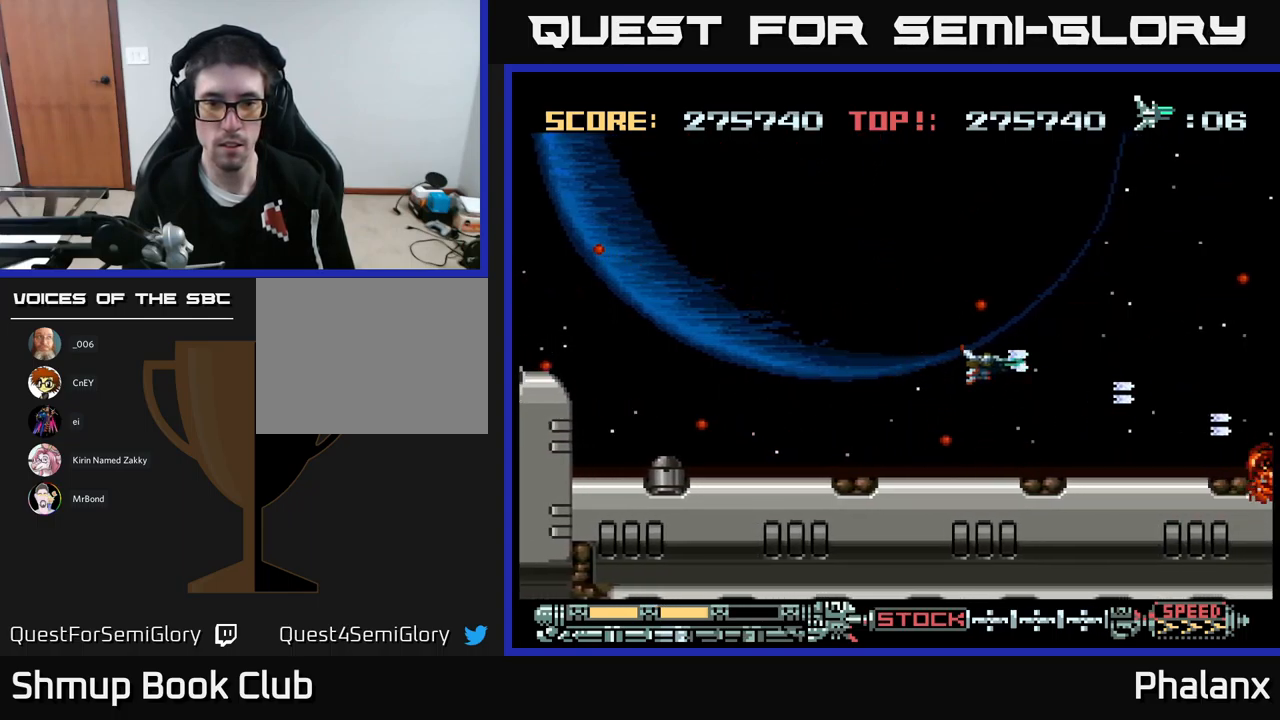
{"buttons": ["A", "DPAD_LEFT"], "events": [[17, "DPAD_LEFT", "down"], [33, "DPAD_UP", "up"], [217, "DPAD_LEFT", "up"], [450, "DPAD_LEFT", "down"]]}
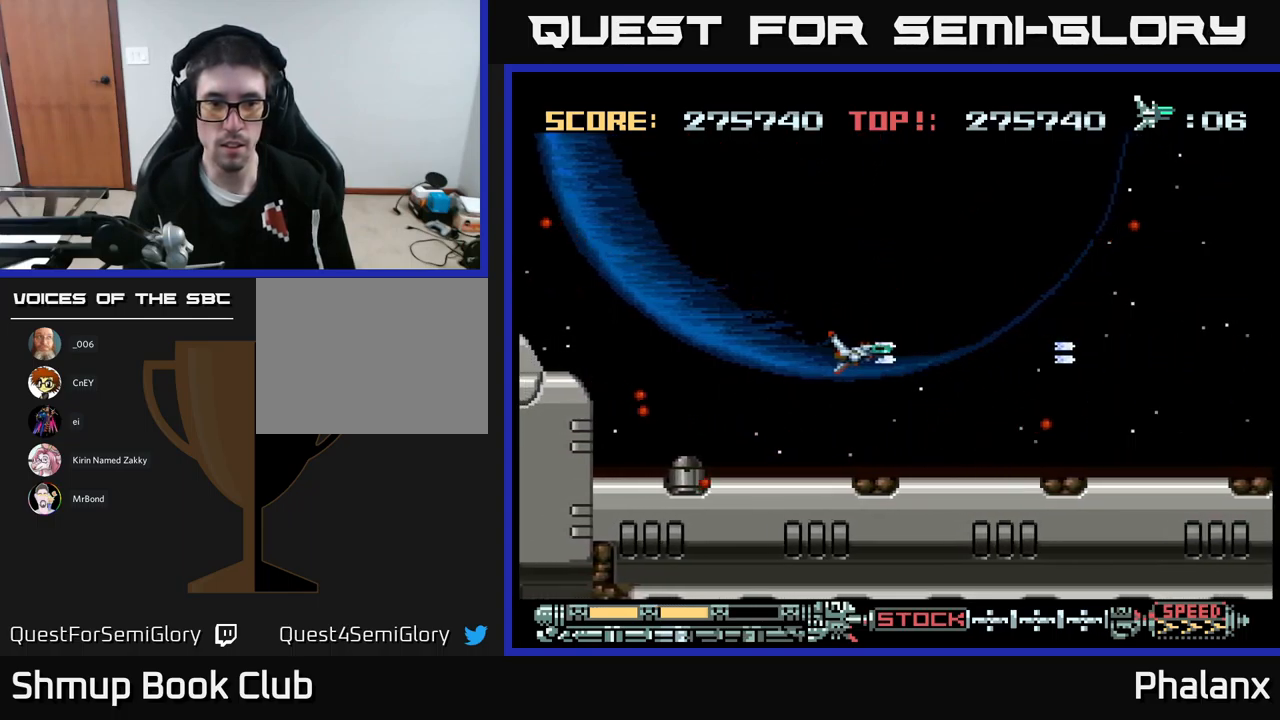
{"buttons": ["A", "DPAD_UP"], "events": [[117, "DPAD_LEFT", "up"], [183, "R2", "down"], [300, "R2", "up"], [383, "DPAD_UP", "down"]]}
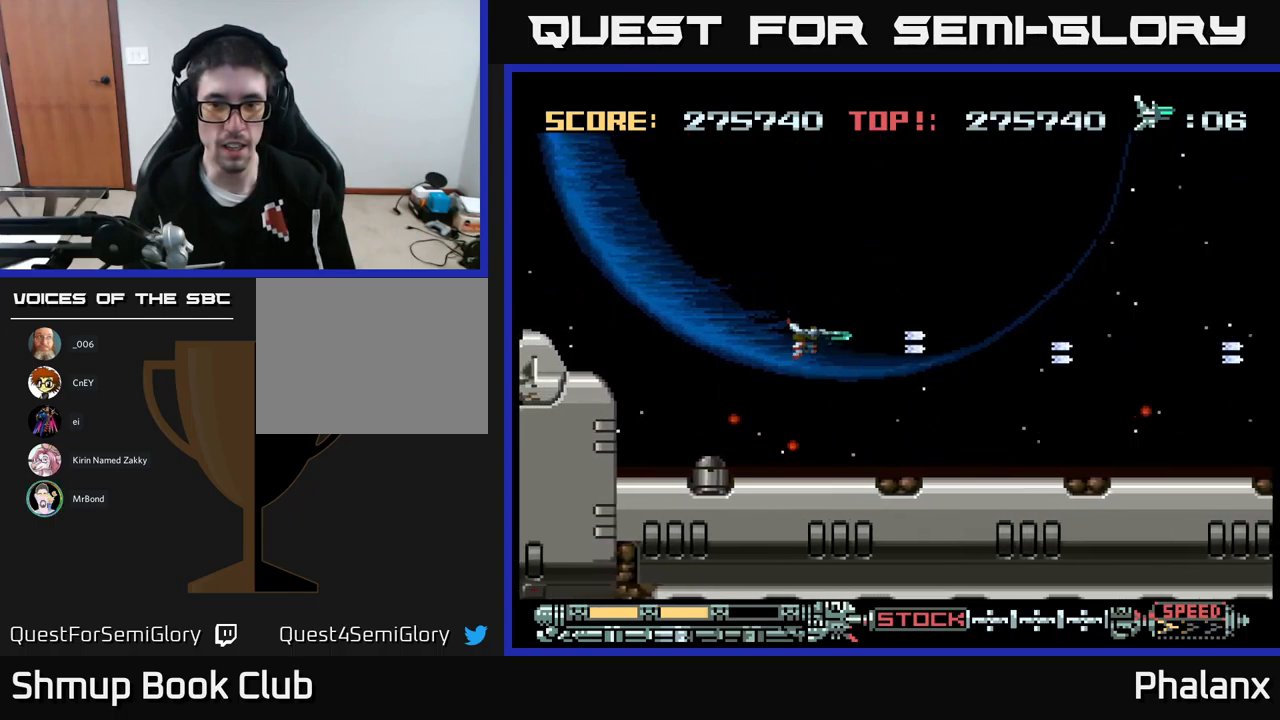
{"buttons": ["A", "DPAD_LEFT"], "events": [[83, "DPAD_UP", "up"], [283, "DPAD_LEFT", "down"]]}
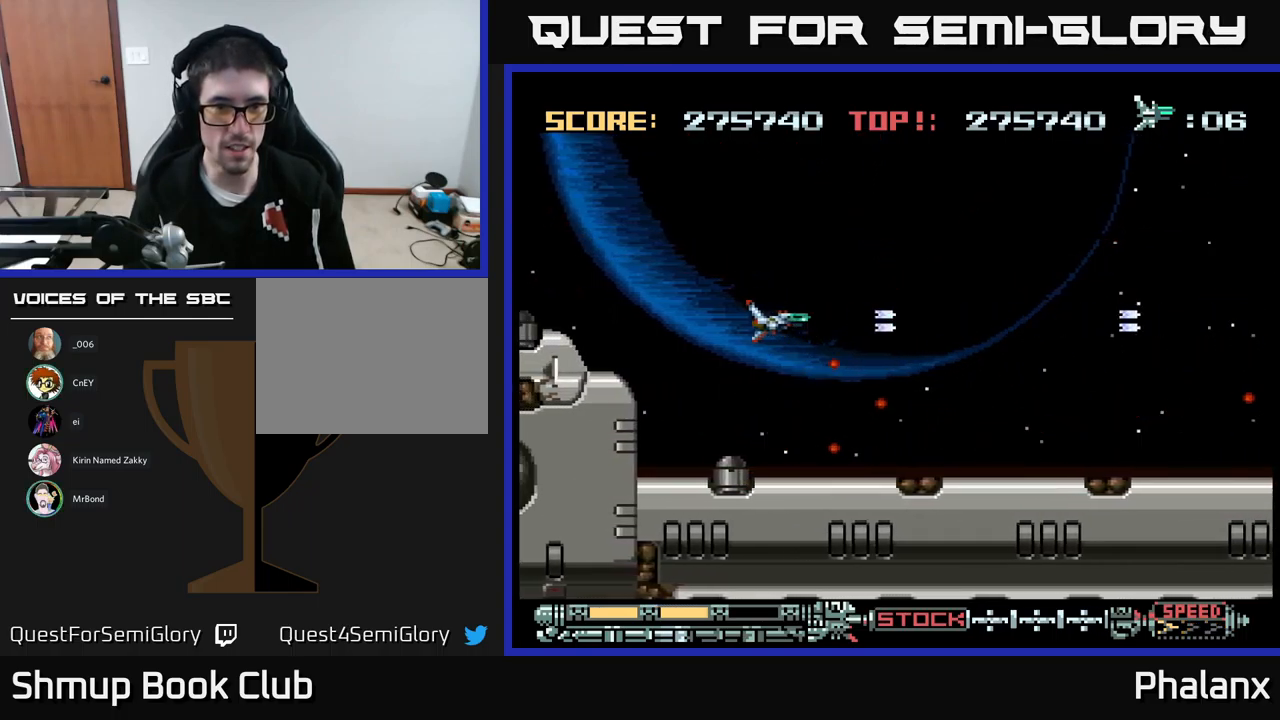
{"buttons": ["A", "DPAD_RIGHT"], "events": [[100, "DPAD_LEFT", "up"], [133, "DPAD_RIGHT", "down"], [150, "DPAD_UP", "down"], [383, "DPAD_UP", "up"]]}
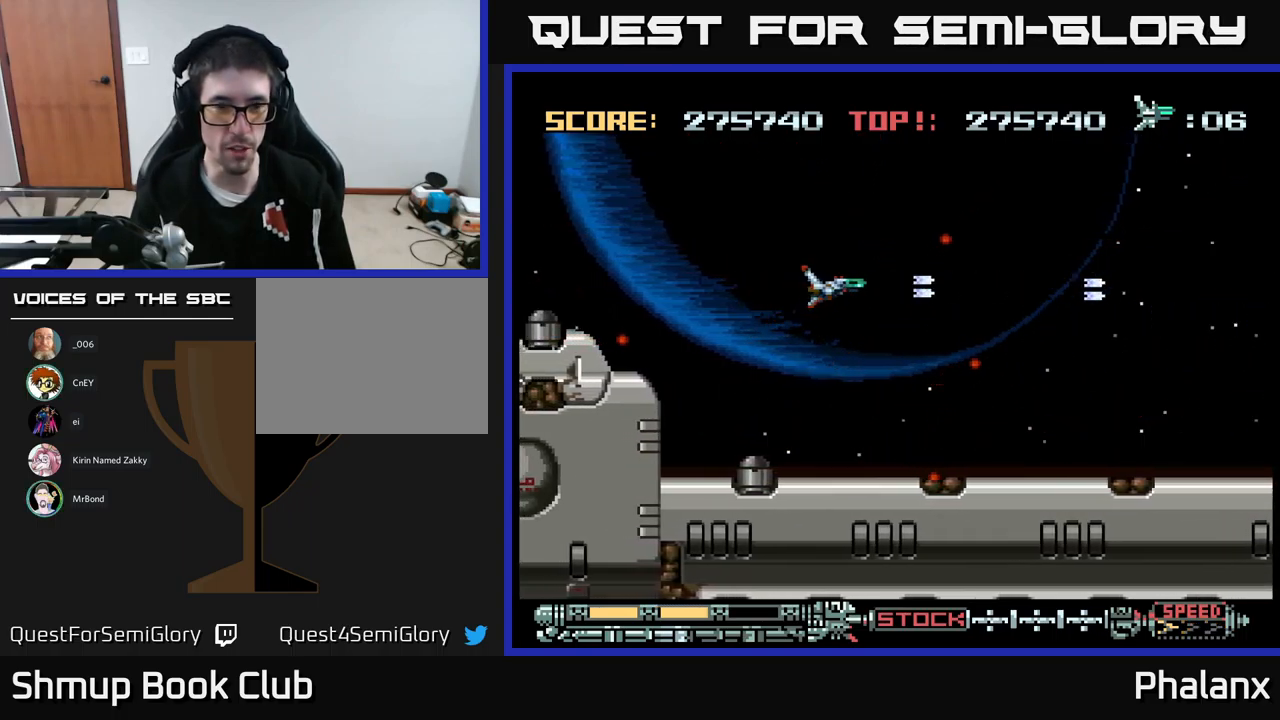
{"buttons": ["A", "DPAD_UP"], "events": [[150, "DPAD_DOWN", "down"], [167, "DPAD_RIGHT", "up"], [233, "DPAD_RIGHT", "down"], [283, "DPAD_DOWN", "up"], [350, "DPAD_UP", "down"], [383, "DPAD_RIGHT", "up"]]}
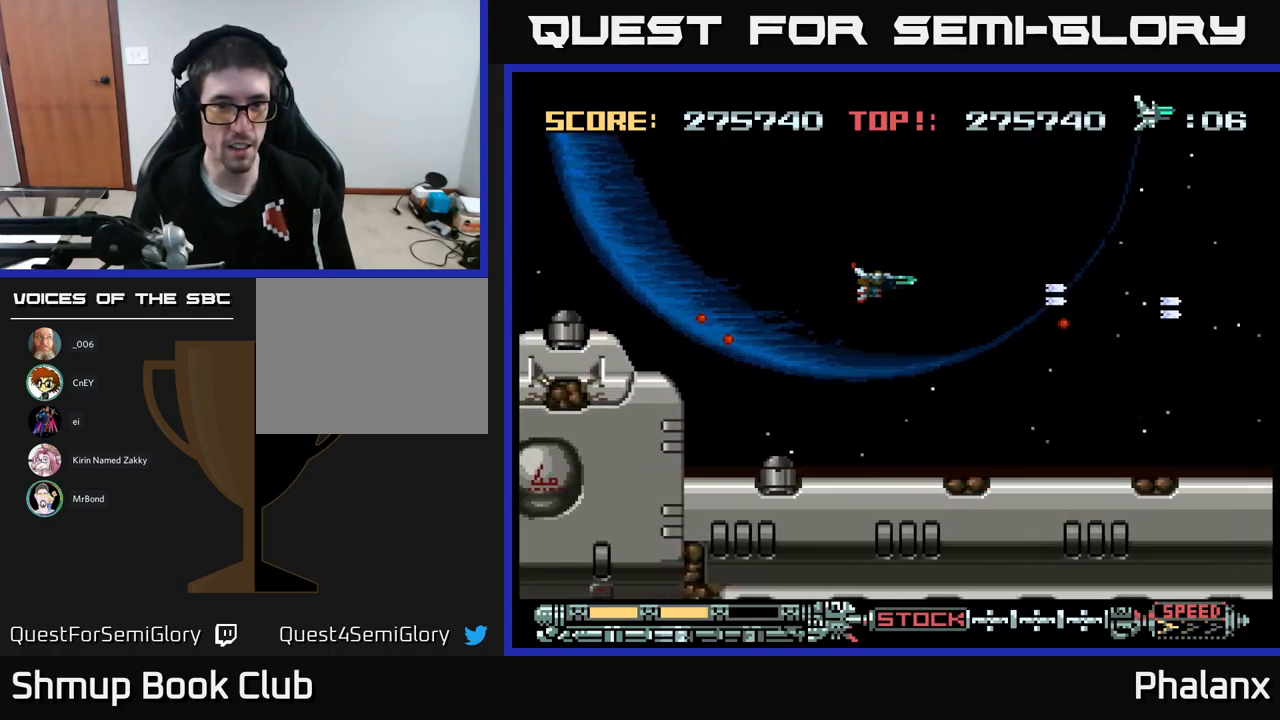
{"buttons": ["A", "DPAD_UP", "DPAD_LEFT"], "events": [[17, "DPAD_LEFT", "down"], [133, "DPAD_UP", "up"], [183, "DPAD_UP", "down"]]}
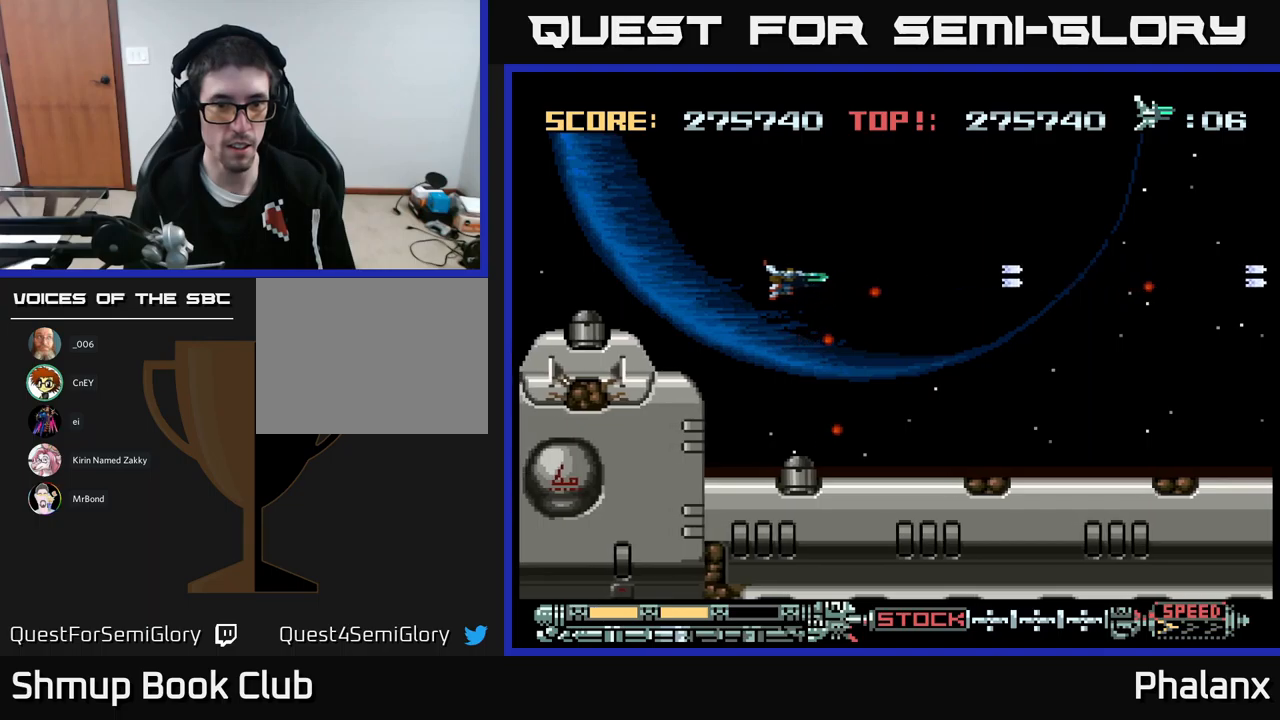
{"buttons": ["A", "DPAD_DOWN"], "events": [[50, "DPAD_UP", "up"], [100, "DPAD_DOWN", "down"], [134, "DPAD_LEFT", "up"]]}
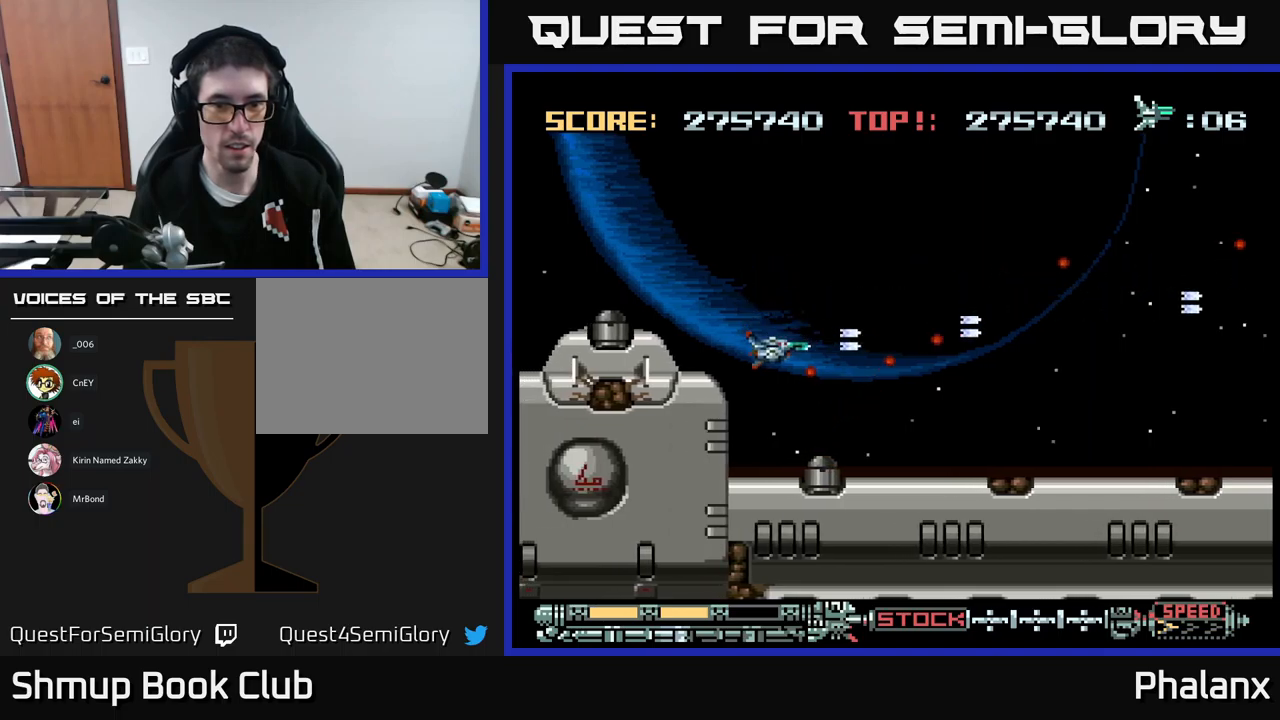
{"buttons": ["A", "DPAD_DOWN"], "events": [[34, "DPAD_RIGHT", "down"], [84, "DPAD_RIGHT", "up"], [350, "DPAD_RIGHT", "down"], [384, "DPAD_RIGHT", "up"]]}
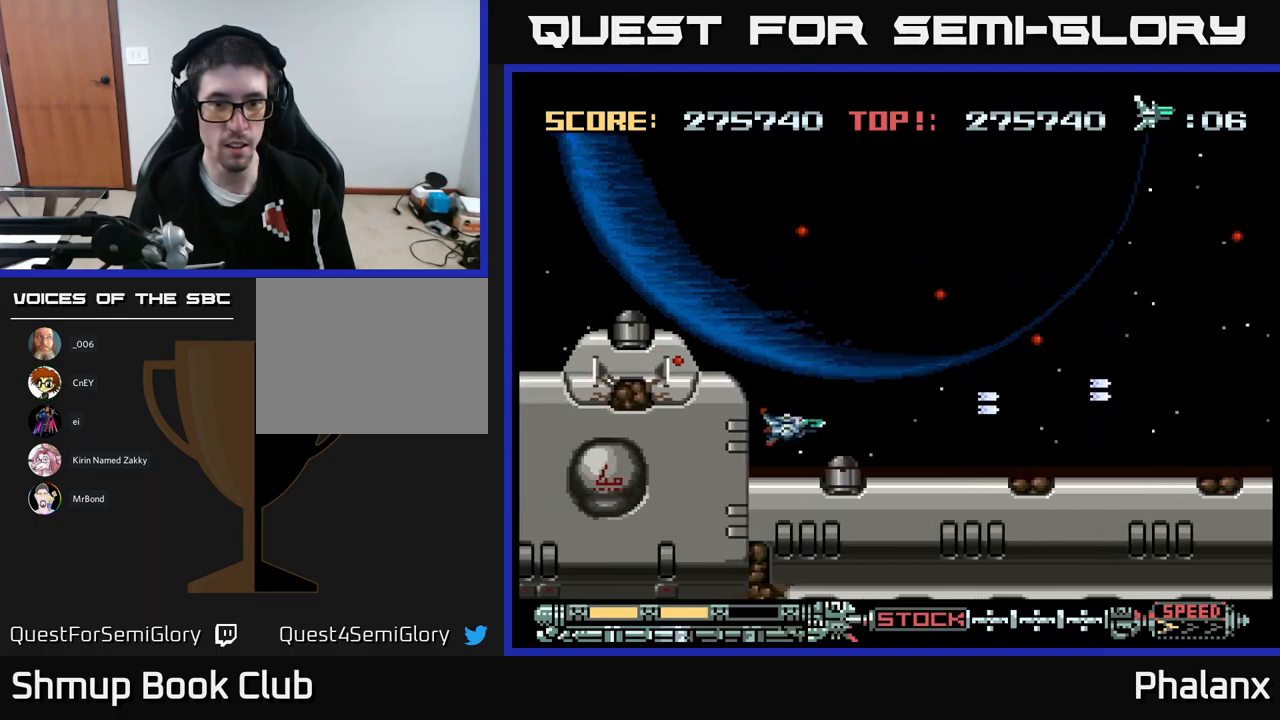
{"buttons": ["A", "DPAD_UP", "DPAD_RIGHT"], "events": [[167, "DPAD_RIGHT", "down"], [250, "DPAD_RIGHT", "up"], [267, "DPAD_DOWN", "up"], [417, "DPAD_RIGHT", "down"], [484, "DPAD_UP", "down"]]}
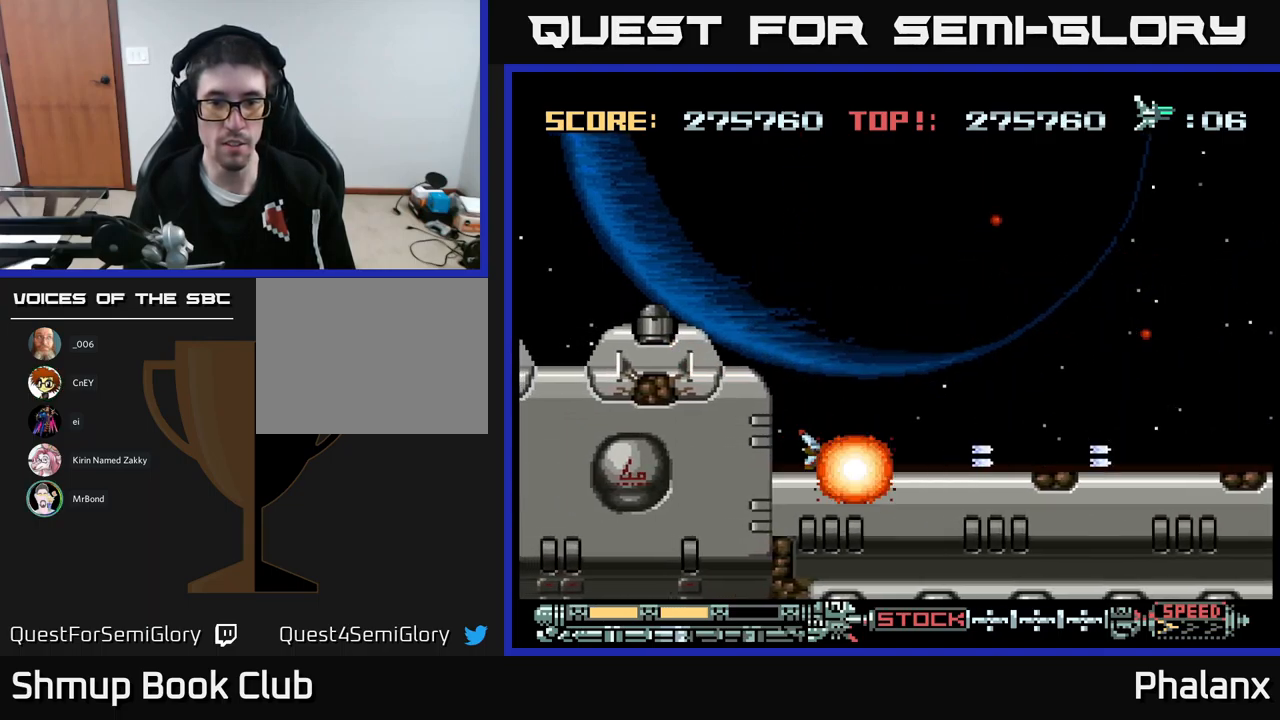
{"buttons": ["A", "DPAD_UP", "DPAD_RIGHT"], "events": []}
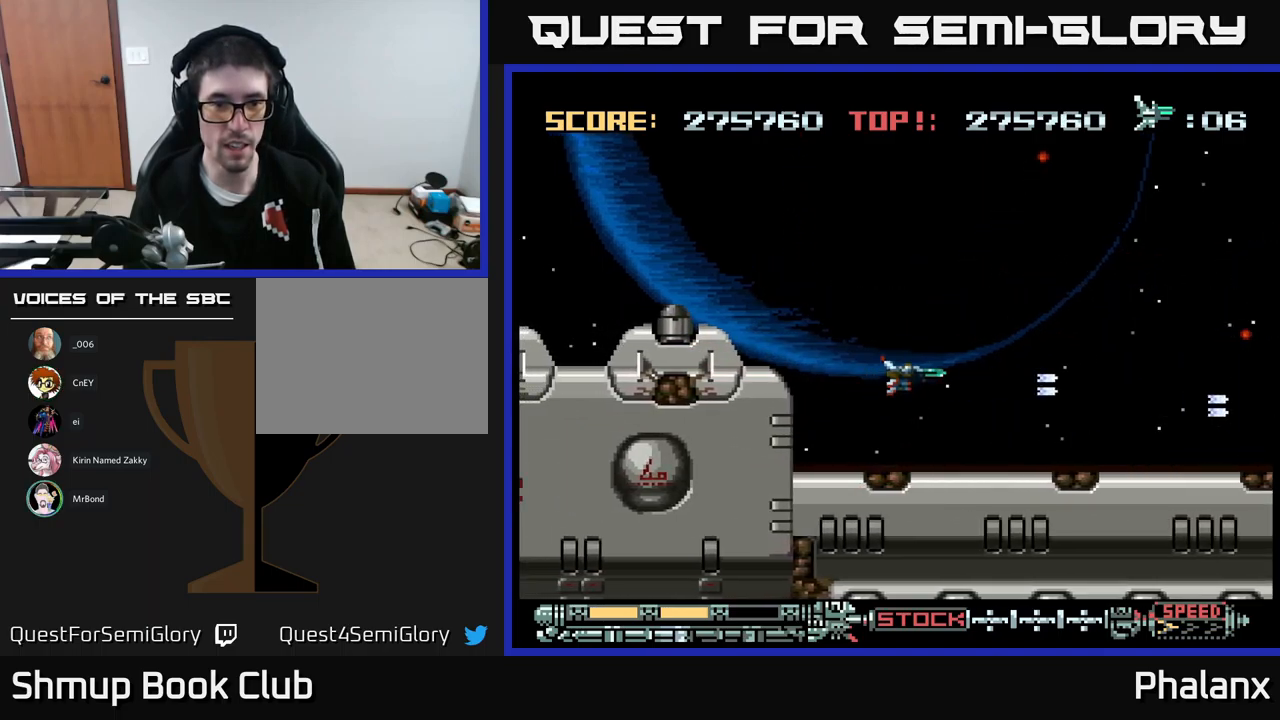
{"buttons": ["A", "DPAD_UP"], "events": [[34, "DPAD_RIGHT", "up"]]}
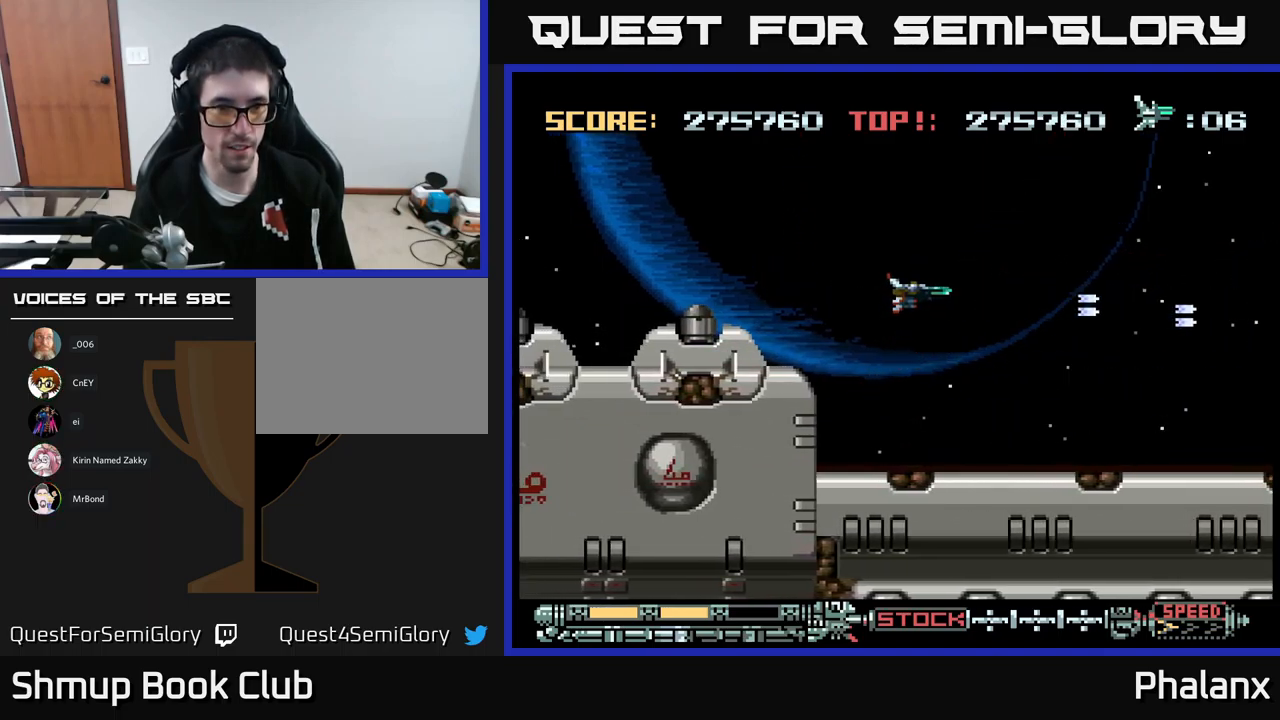
{"buttons": ["A", "DPAD_UP"], "events": [[67, "DPAD_LEFT", "down"], [450, "DPAD_LEFT", "up"]]}
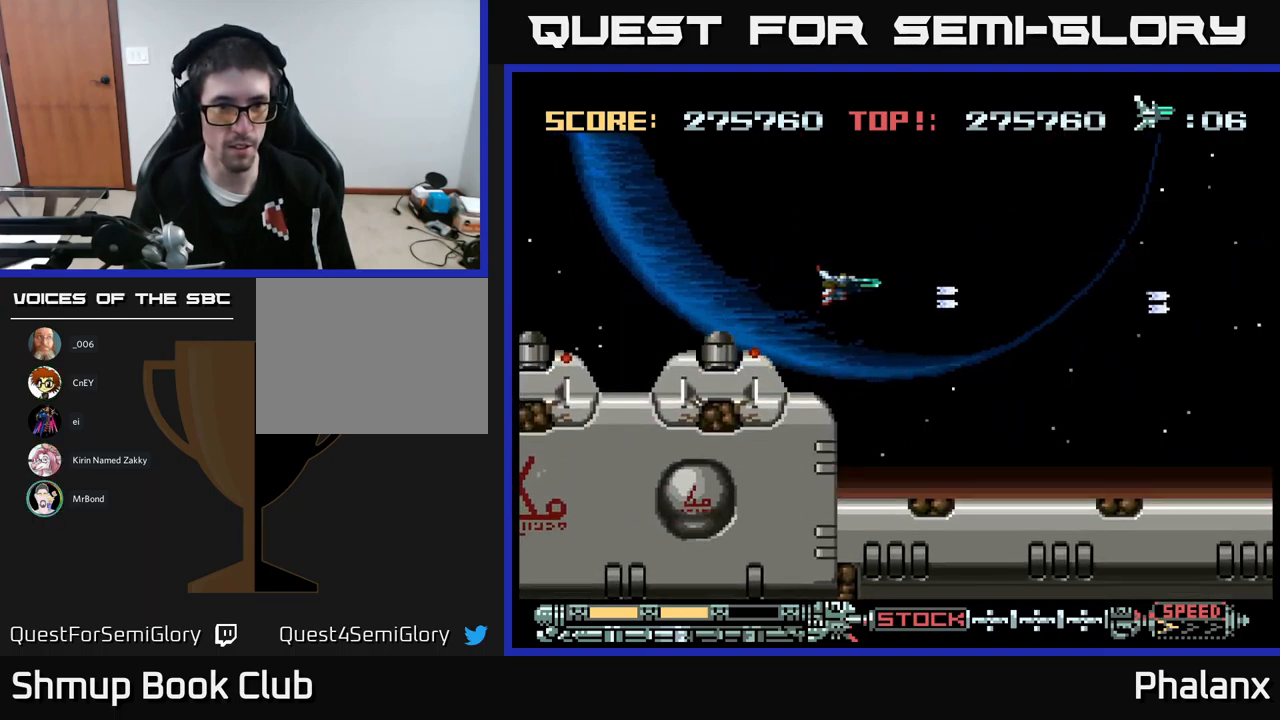
{"buttons": ["A", "DPAD_LEFT"], "events": [[250, "DPAD_LEFT", "down"], [284, "DPAD_UP", "up"]]}